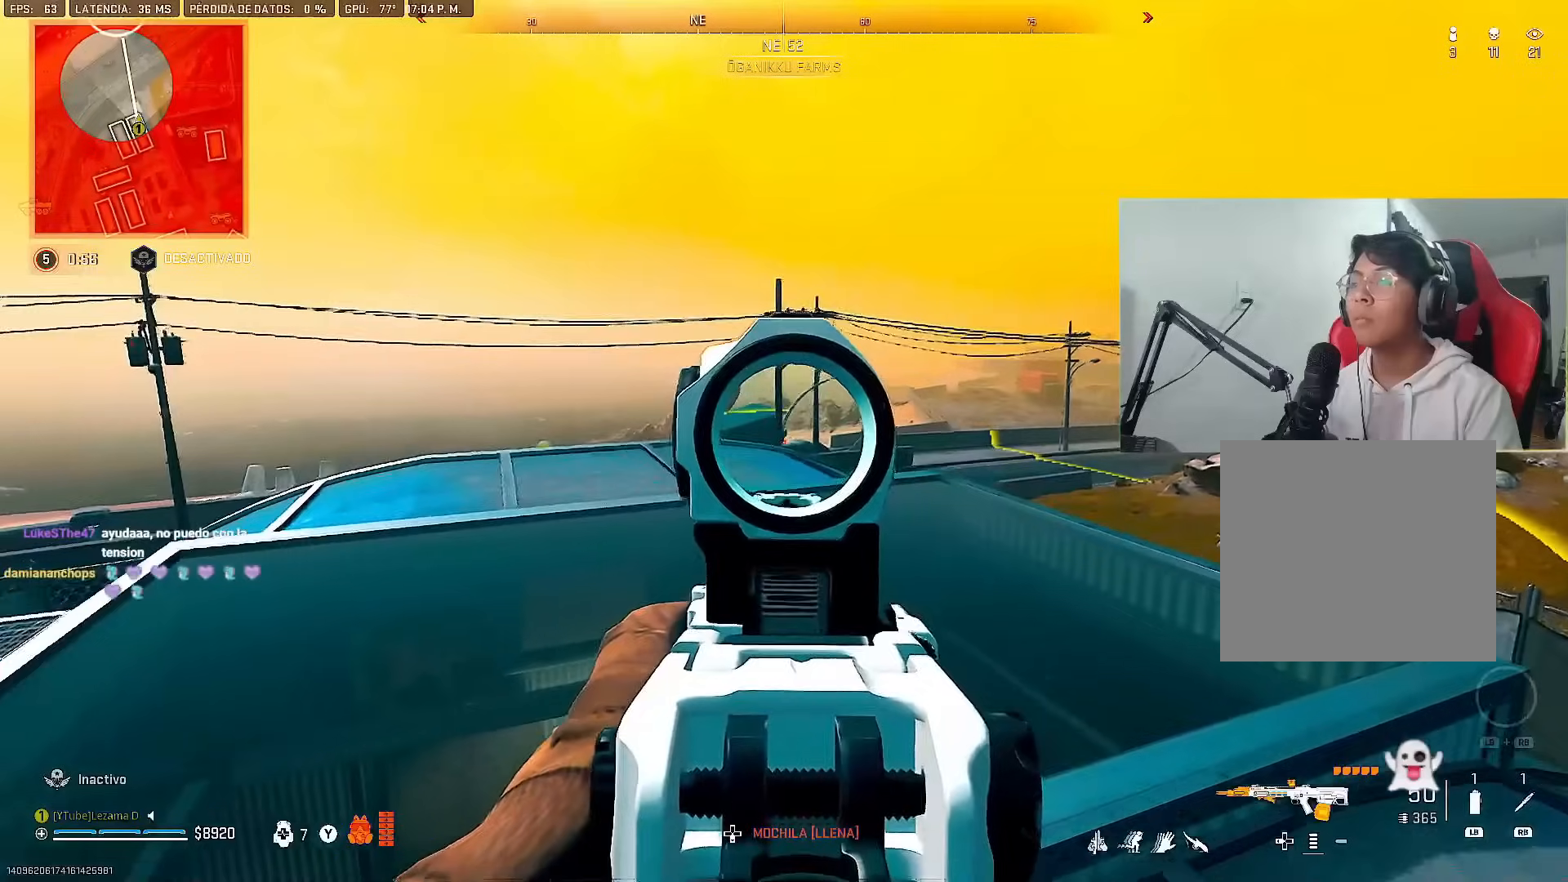
Gameplay with a controller (Xbox layout); each line is a JSON object with the inputs held at the frame after it. "events" lists button and stick changes between this image and that frame as [ms after this image, input, new state], when the widget could be followed in between.
{"buttons": [], "left_stick": "down-left", "right_stick": "down", "events": [[233, "DPAD_UP", "down"], [266, "DPAD_UP", "up"], [433, "left_stick", "down-left"], [467, "L2", "up"], [500, "right_stick", "down"]]}
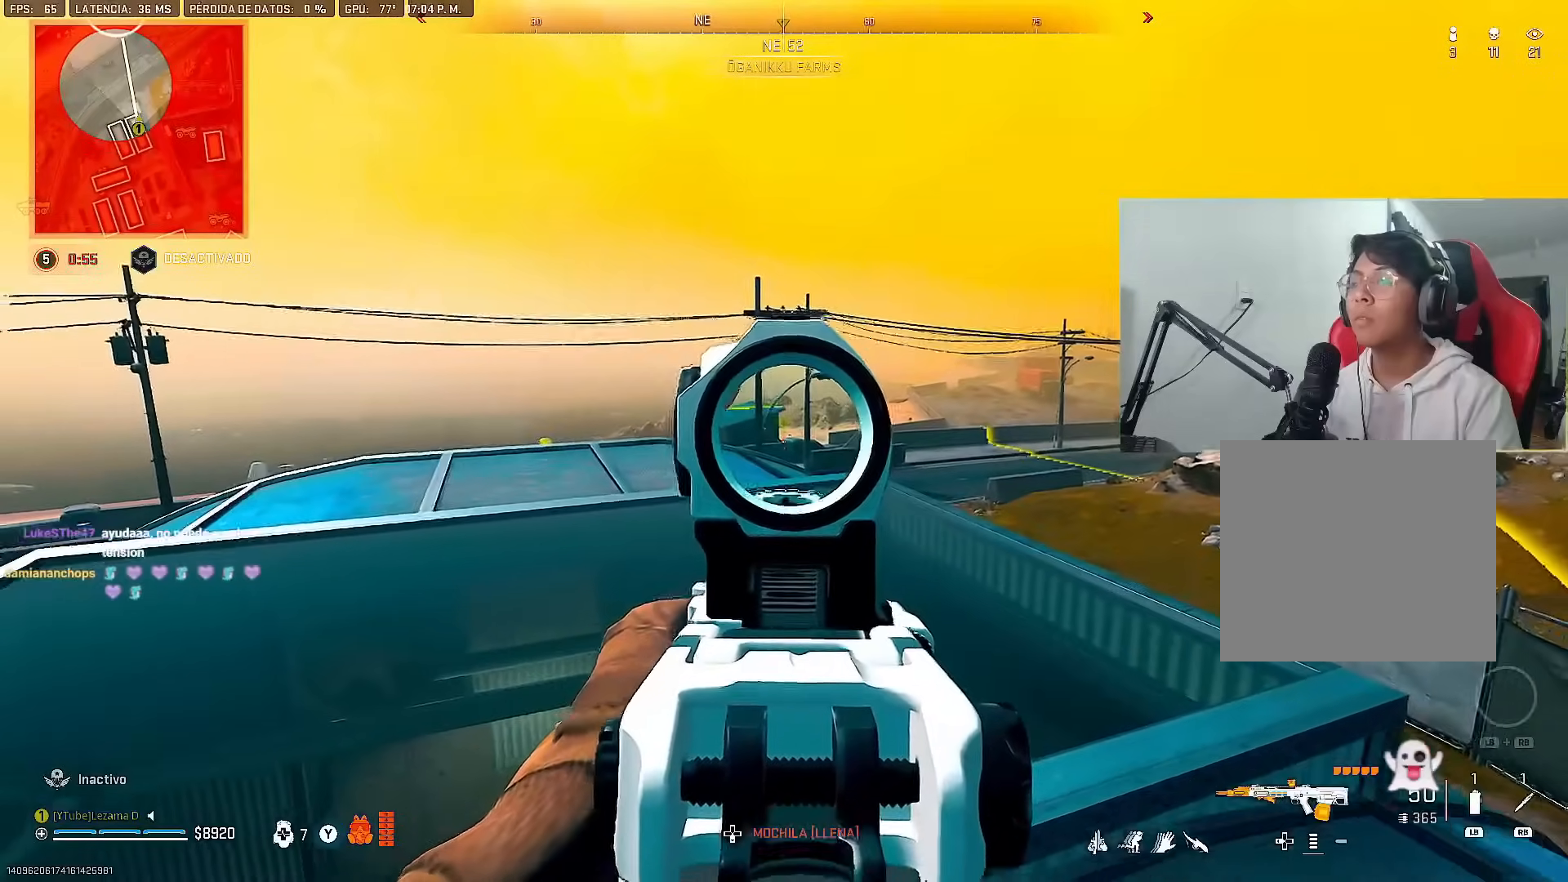
{"buttons": [], "left_stick": "down-left", "right_stick": "center", "events": [[150, "A", "down"], [234, "right_stick", "center"], [284, "A", "up"], [334, "Y", "down"], [367, "right_stick", "down"], [400, "Y", "up"], [484, "right_stick", "center"]]}
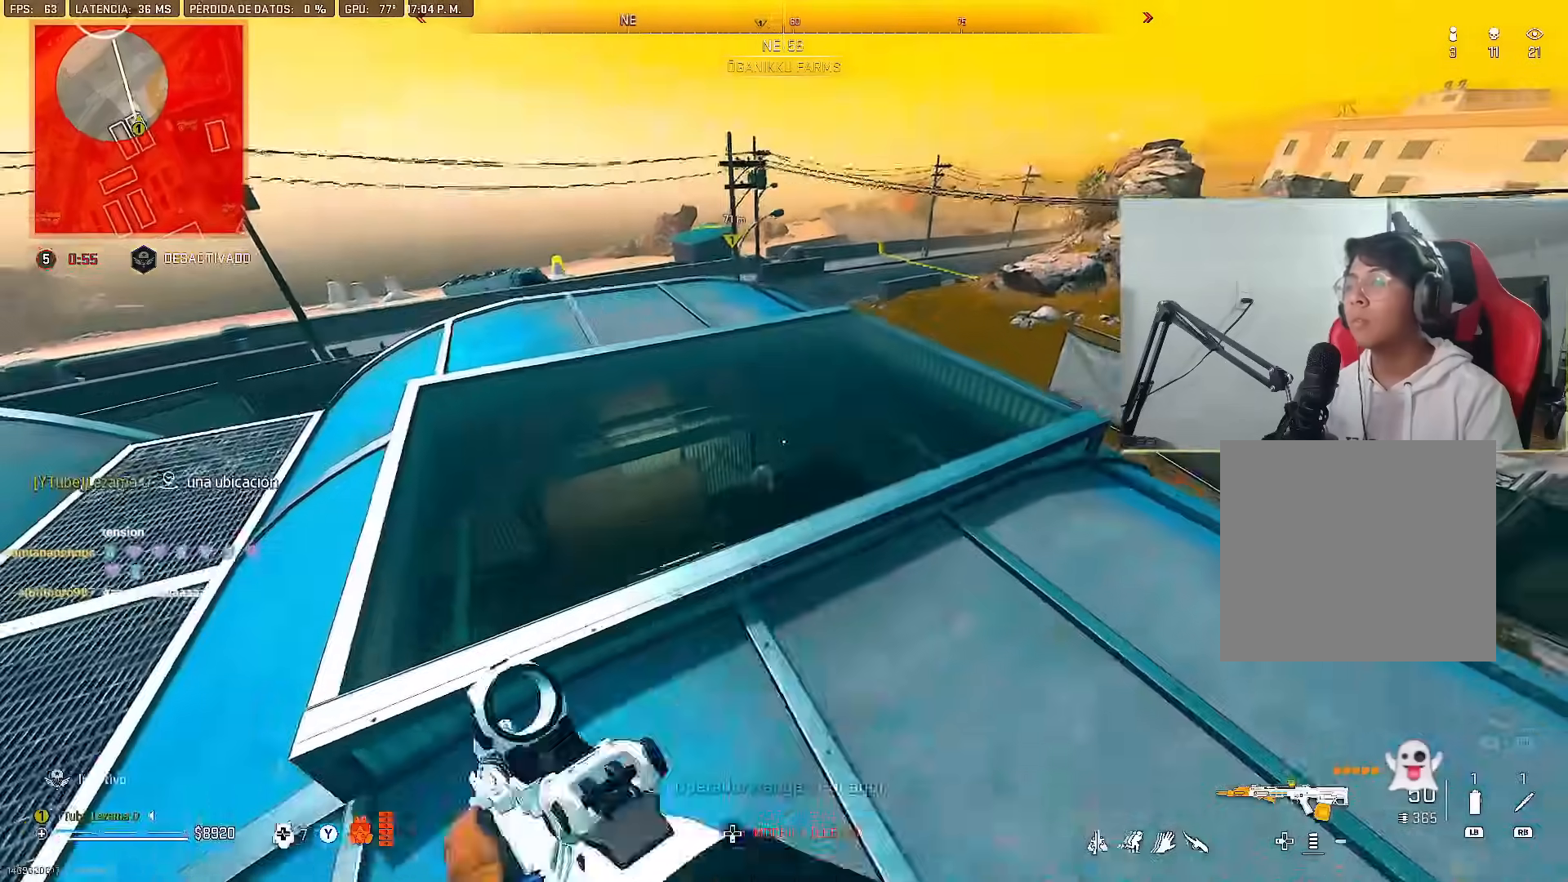
{"buttons": [], "left_stick": "up-left", "right_stick": "center", "events": [[450, "left_stick", "up-left"]]}
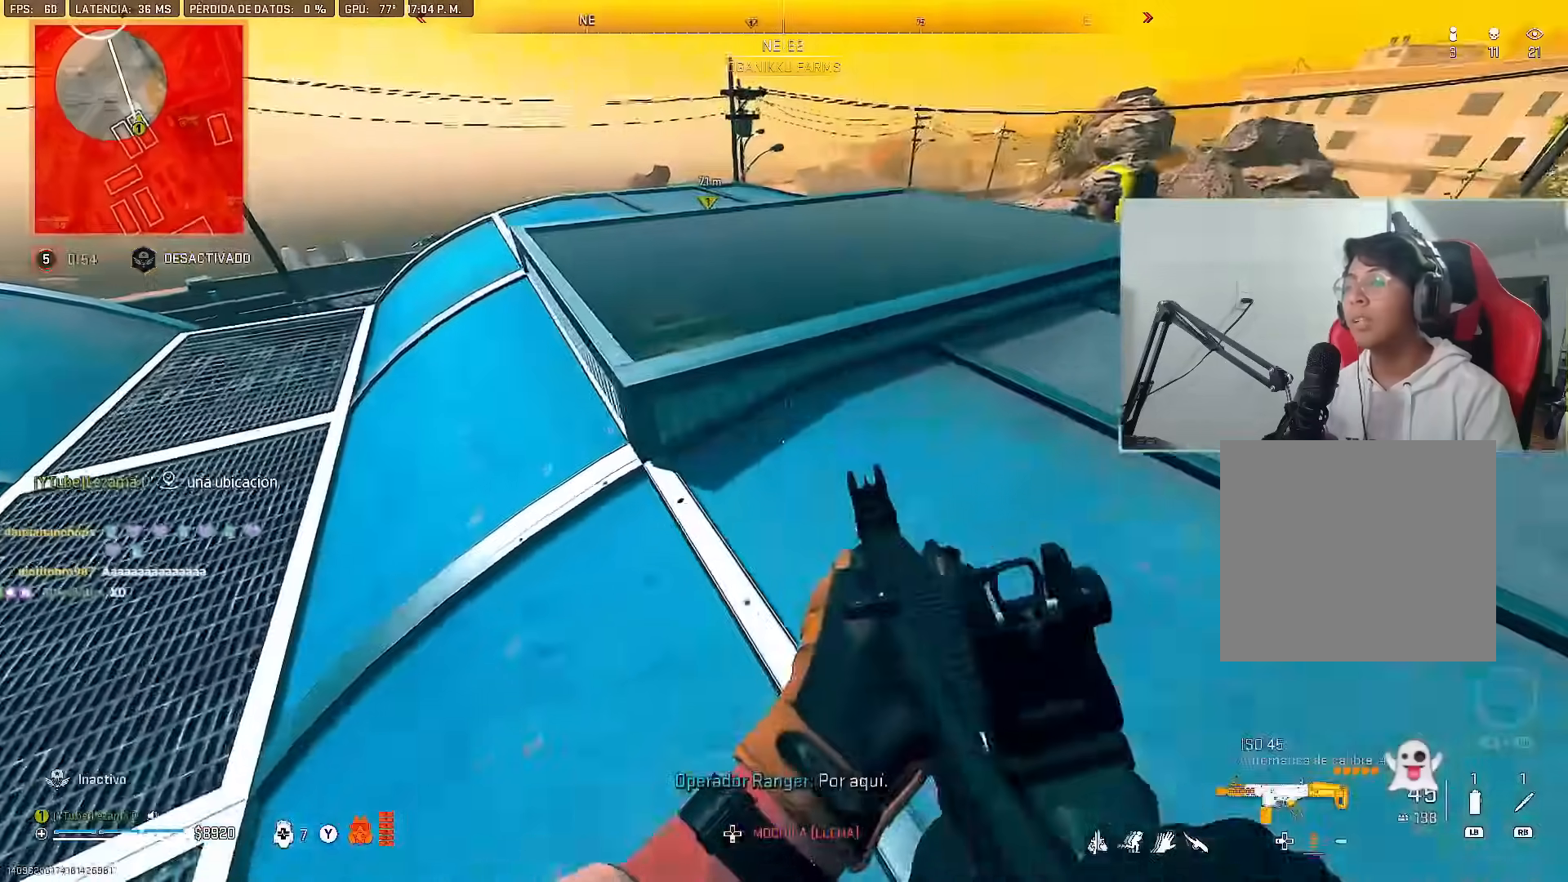
{"buttons": ["L2", "R2"], "left_stick": "right", "right_stick": "down", "events": [[150, "L2", "down"], [200, "left_stick", "down-left"], [367, "R2", "down"], [367, "left_stick", "down-right"], [417, "right_stick", "down"], [501, "left_stick", "right"]]}
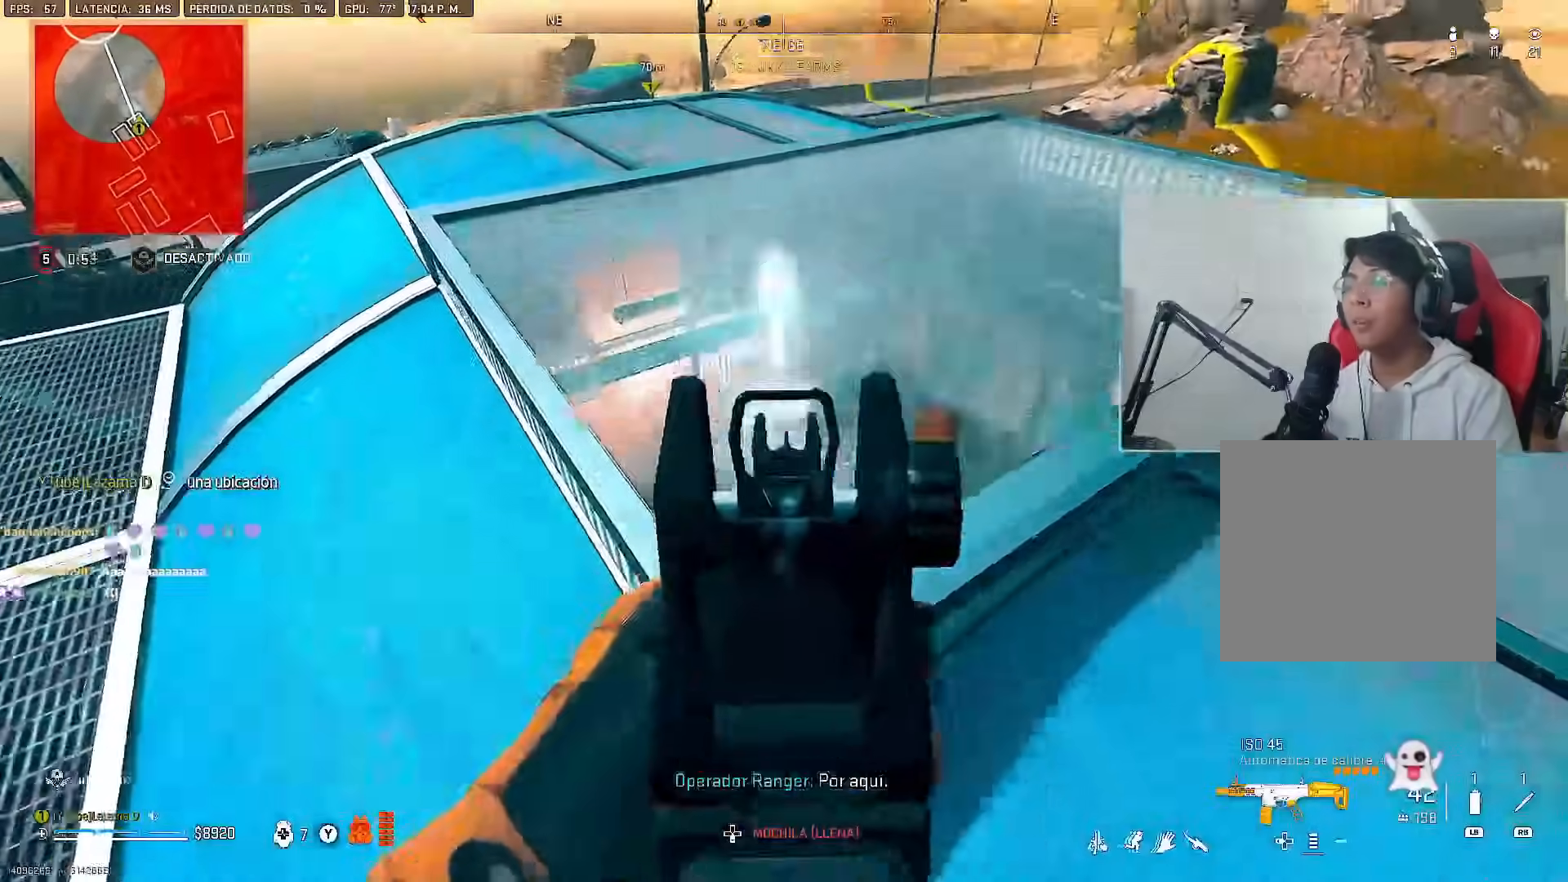
{"buttons": ["L2", "R2"], "left_stick": "left", "right_stick": "down", "events": [[33, "right_stick", "center"], [166, "left_stick", "up-left"], [250, "left_stick", "left"], [250, "right_stick", "down-right"], [367, "right_stick", "down"]]}
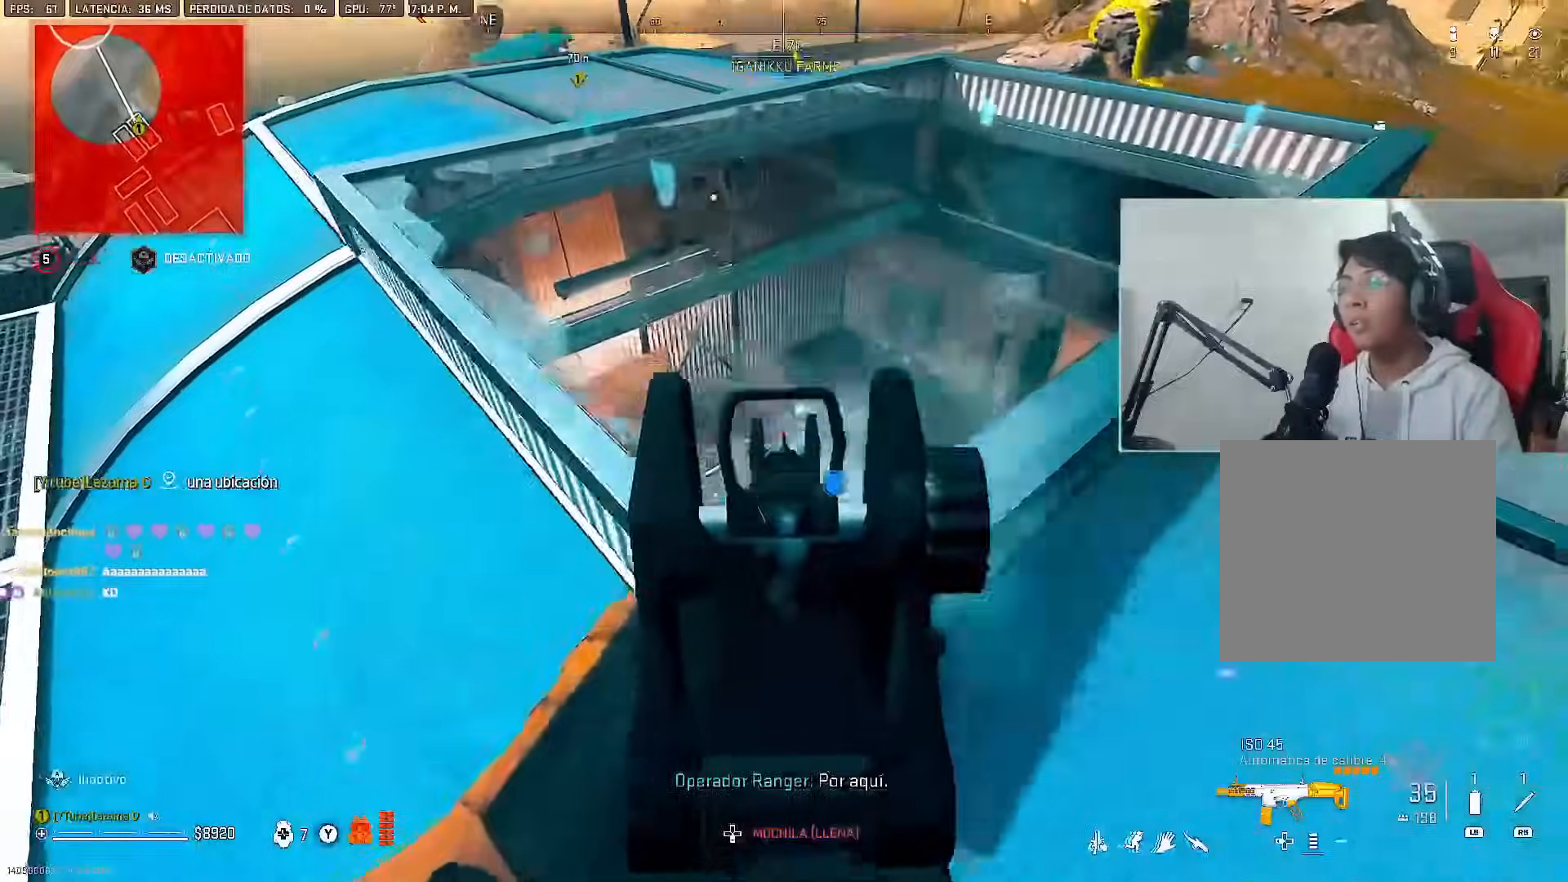
{"buttons": ["L2", "R2"], "left_stick": "left", "right_stick": "right", "events": [[17, "right_stick", "right"], [67, "left_stick", "center"], [150, "left_stick", "up-left"], [250, "right_stick", "center"], [367, "right_stick", "right"], [417, "left_stick", "center"], [467, "left_stick", "left"]]}
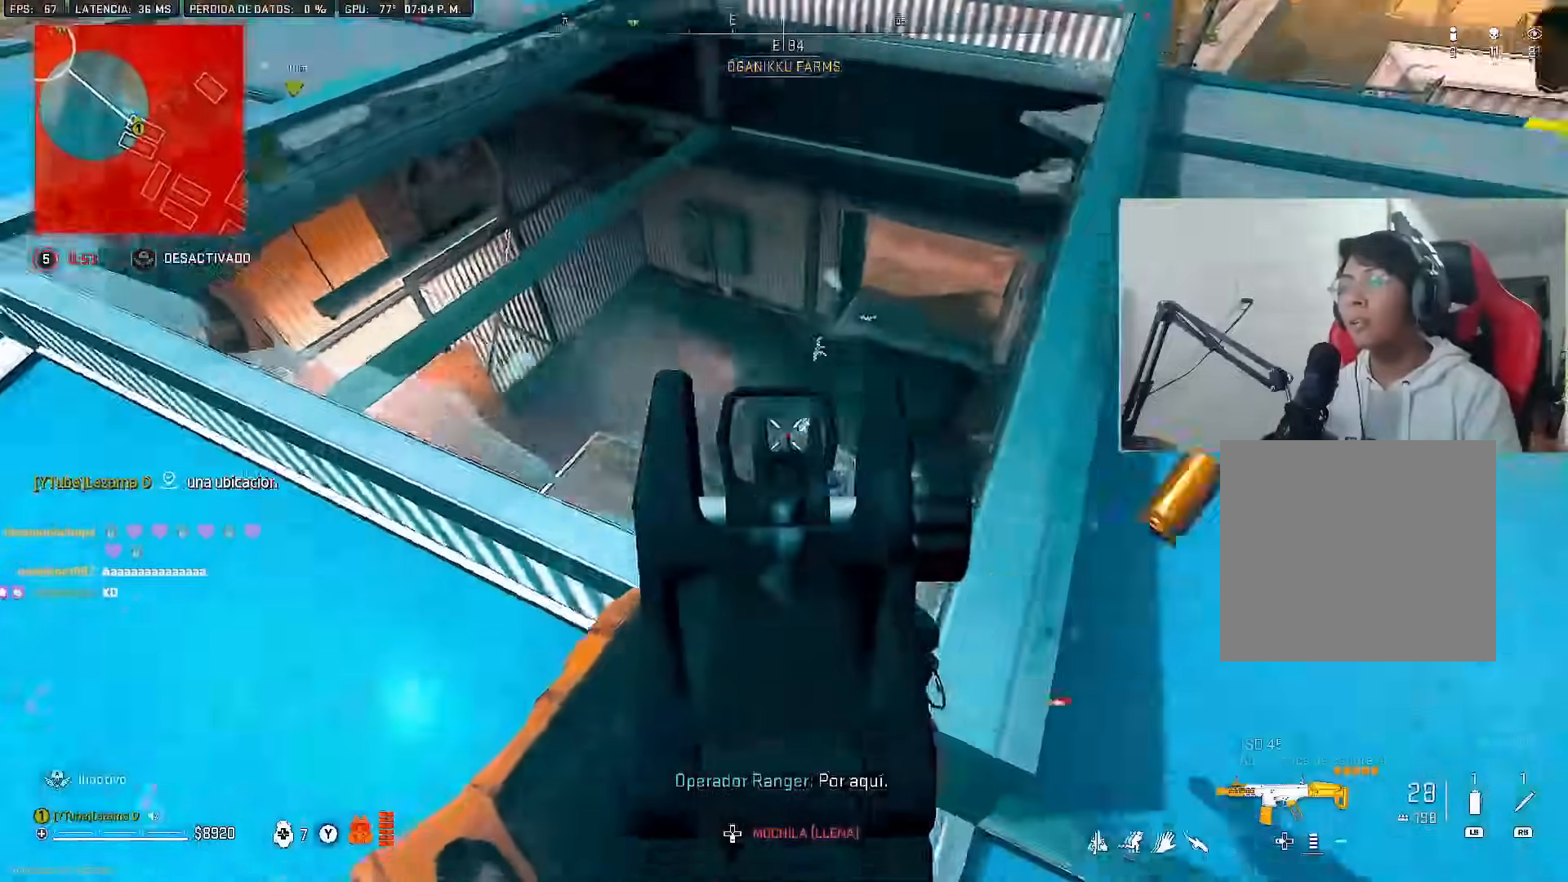
{"buttons": [], "left_stick": "left", "right_stick": "right", "events": [[133, "right_stick", "center"], [200, "right_stick", "right"], [333, "L2", "up"], [450, "R2", "up"]]}
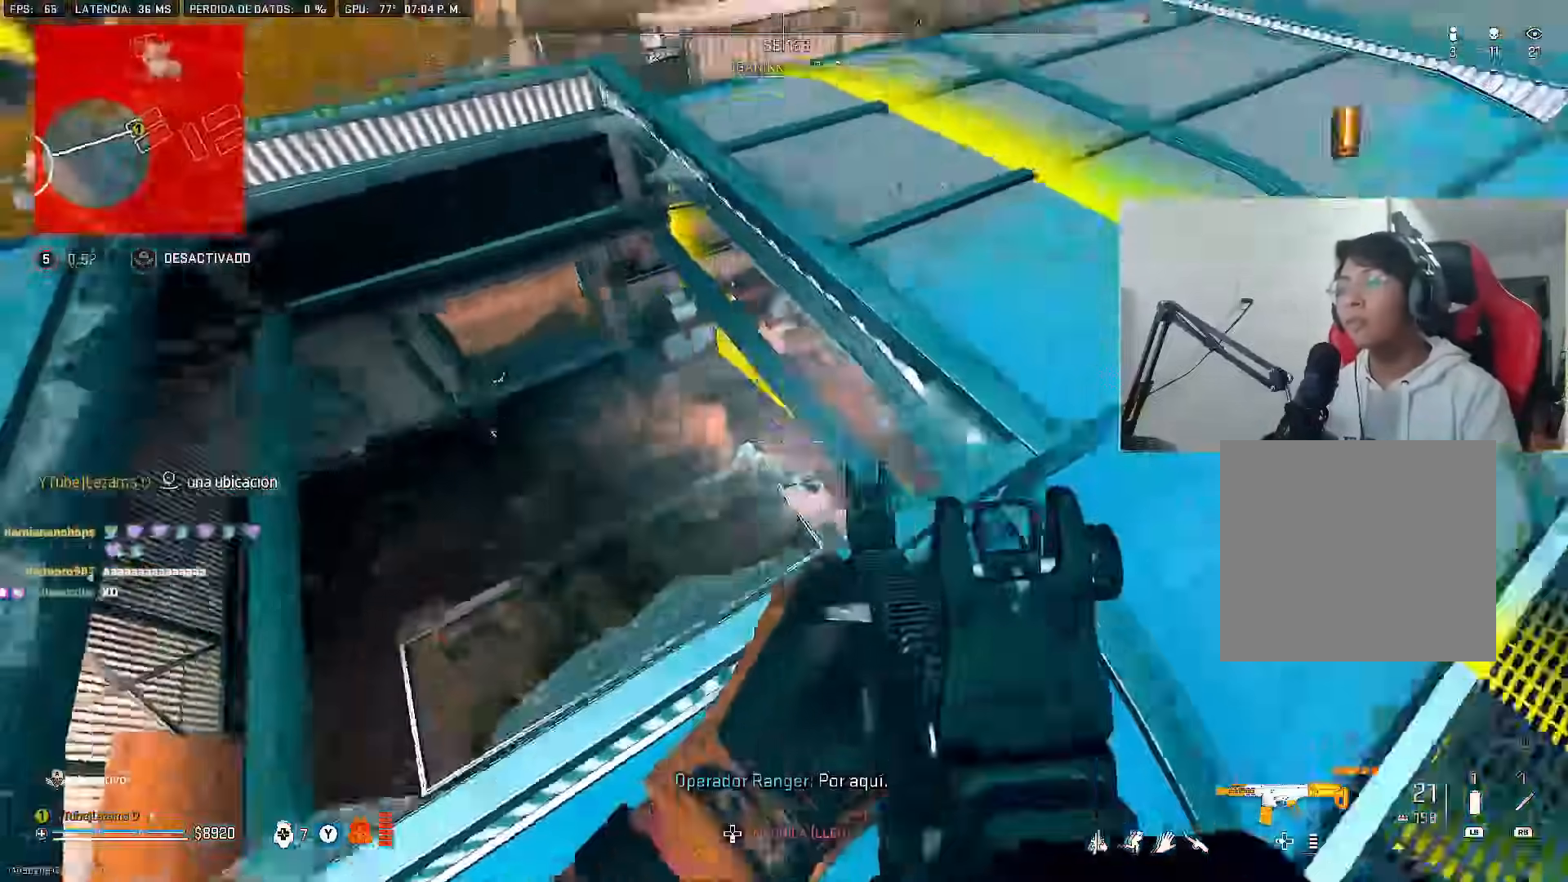
{"buttons": ["L2", "R2"], "left_stick": "left", "right_stick": "down-right", "events": [[17, "right_stick", "down-right"], [33, "left_stick", "down-left"], [167, "right_stick", "center"], [184, "L2", "down"], [317, "R2", "down"], [317, "left_stick", "left"], [400, "right_stick", "down-right"]]}
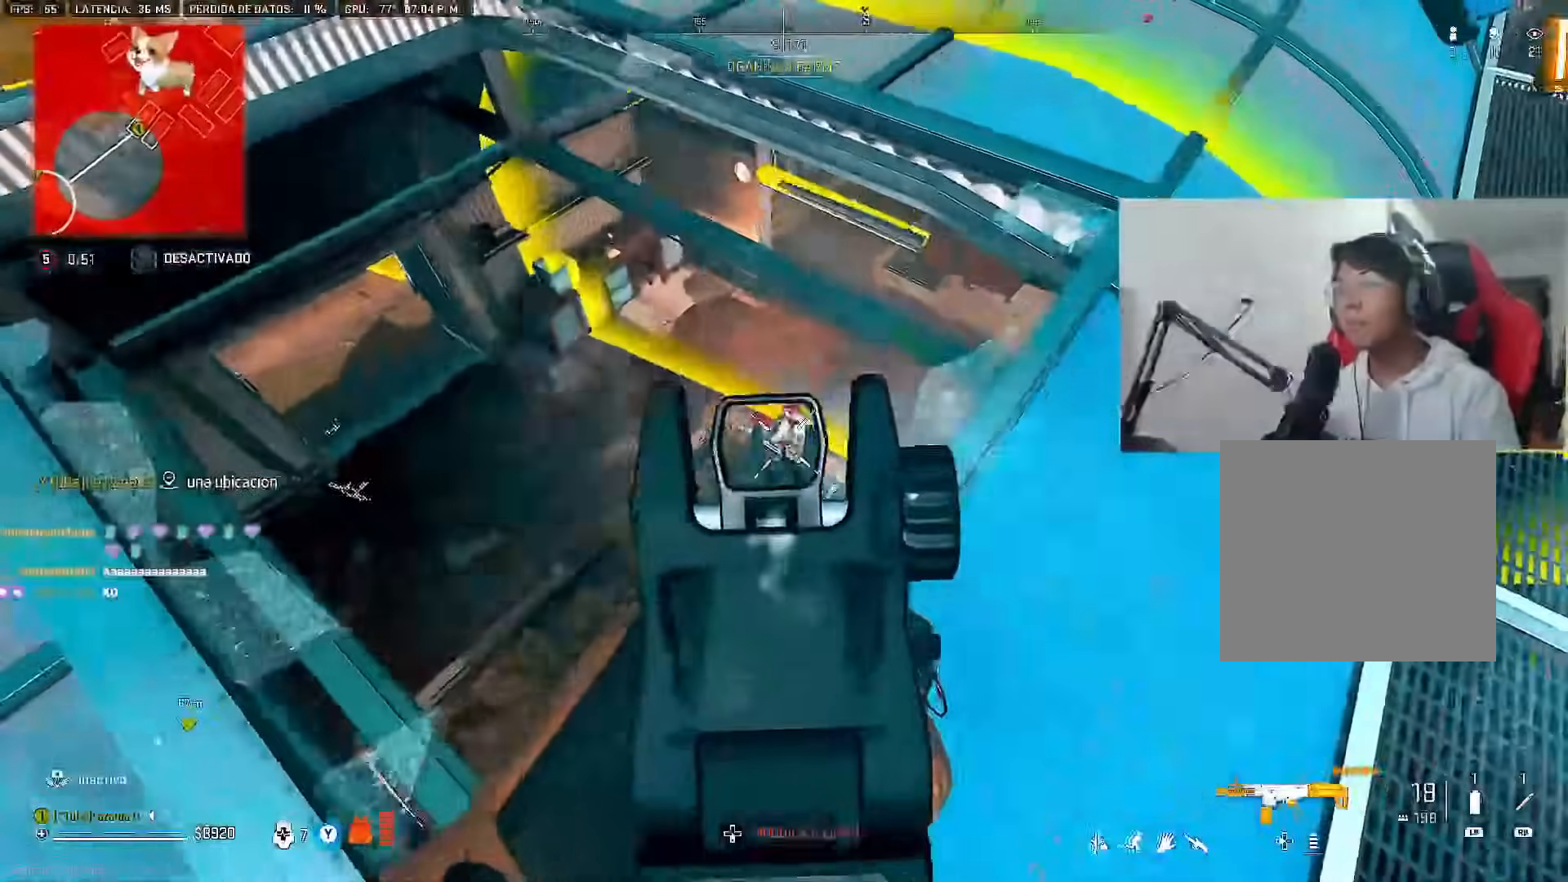
{"buttons": [], "left_stick": "up-right", "right_stick": "right", "events": [[50, "B", "down"], [100, "B", "up"], [116, "left_stick", "up-right"], [183, "right_stick", "right"], [200, "L2", "up"], [283, "R2", "up"], [300, "X", "down"], [350, "X", "up"], [417, "X", "down"], [483, "X", "up"]]}
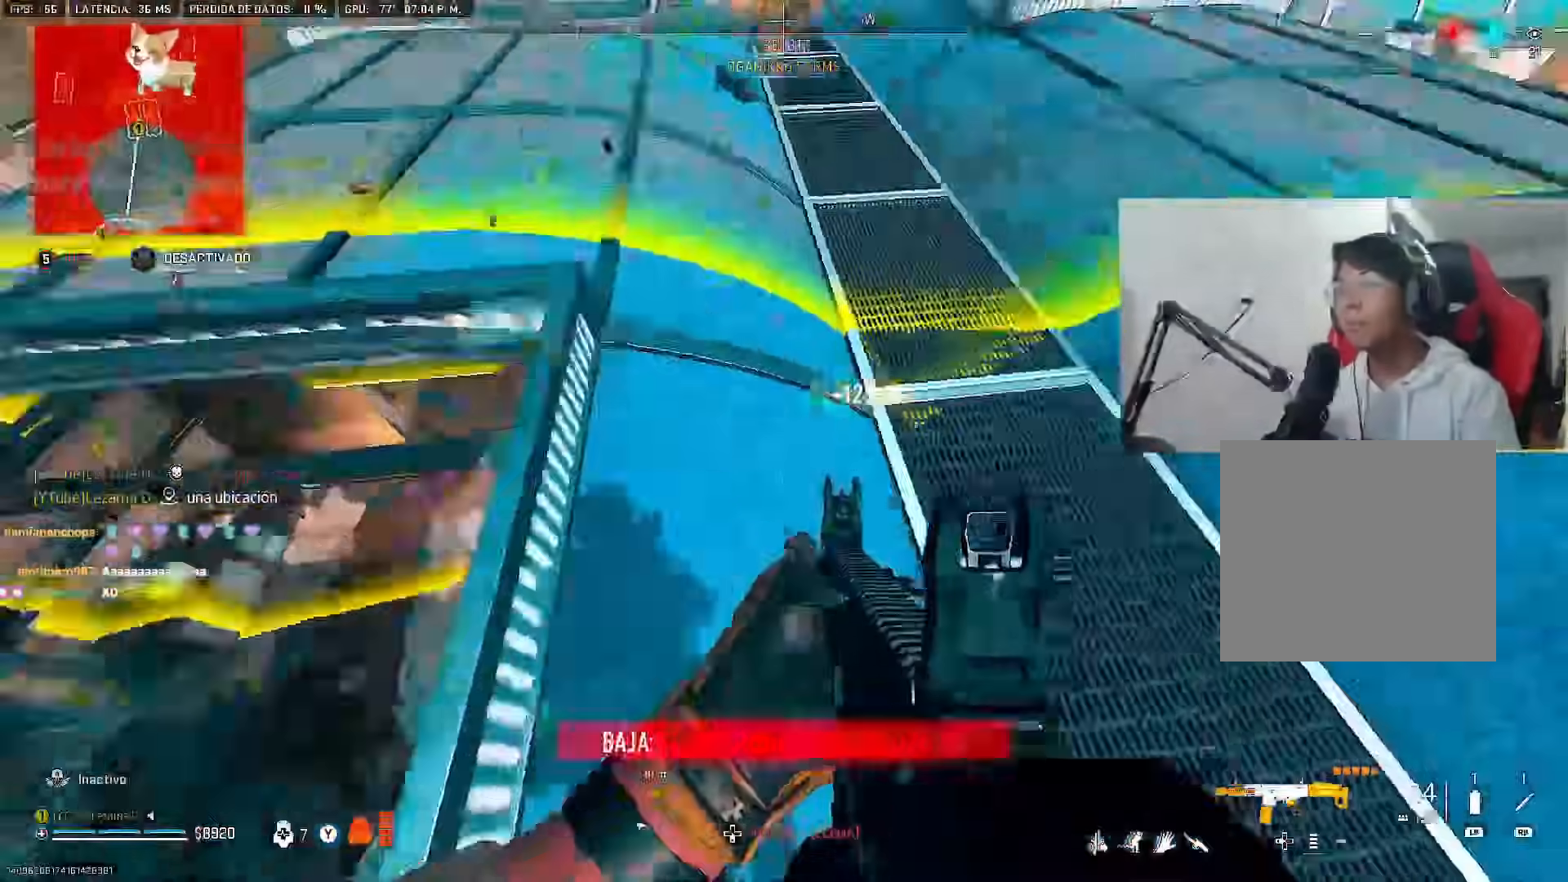
{"buttons": [], "left_stick": "left", "right_stick": "center", "events": [[17, "left_stick", "up-left"], [83, "left_stick", "left"], [184, "R3", "down"], [184, "right_stick", "up-right"], [267, "R3", "up"], [317, "right_stick", "right"], [467, "right_stick", "center"]]}
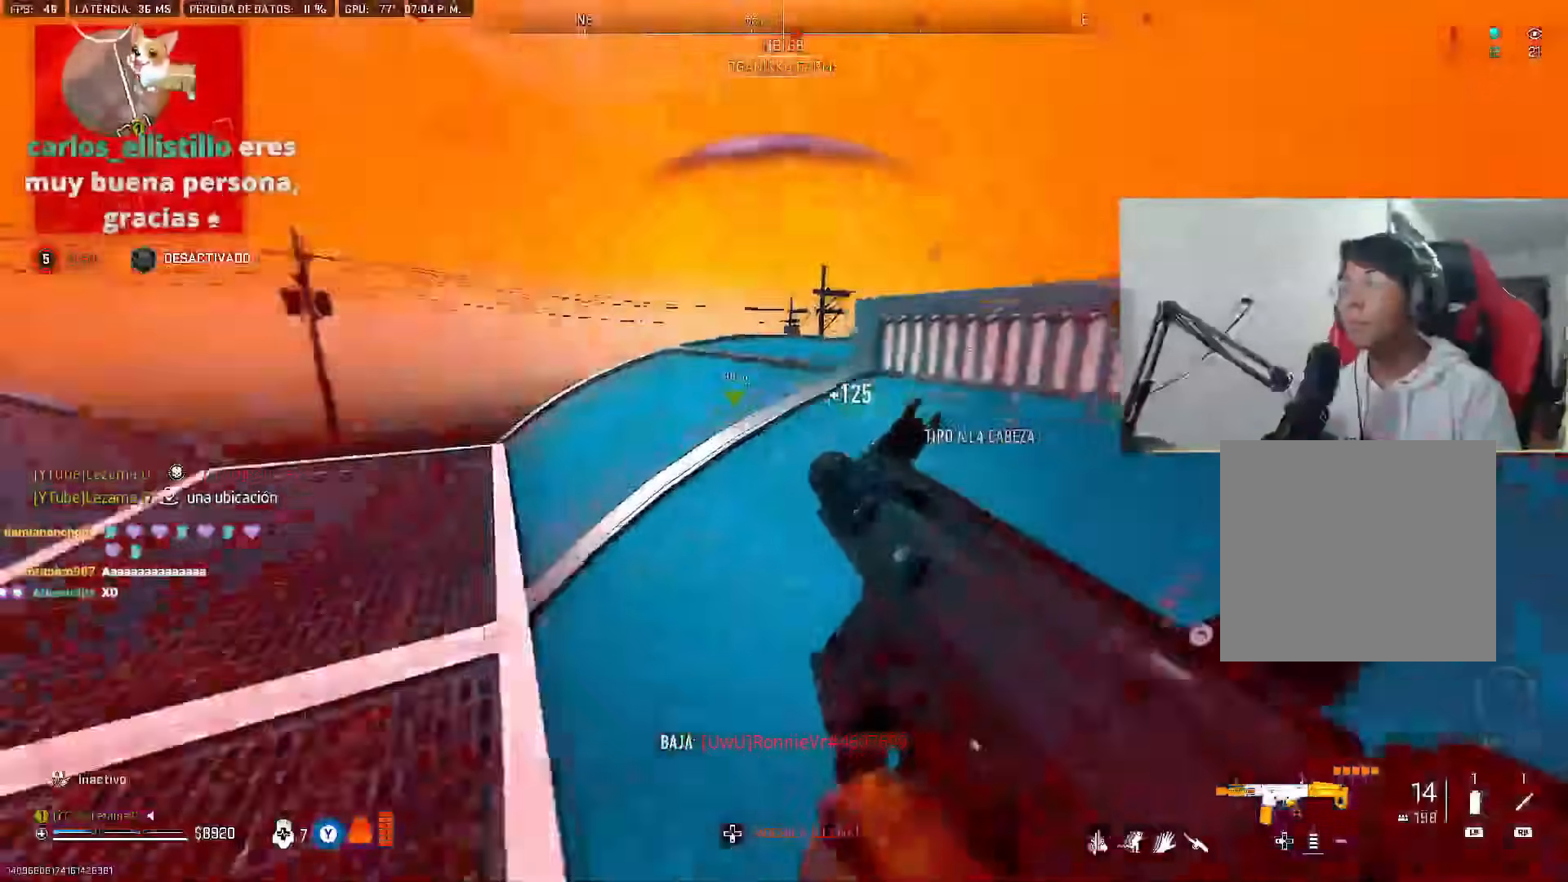
{"buttons": [], "left_stick": "up", "right_stick": "left", "events": [[16, "R3", "down"], [33, "right_stick", "left"], [83, "left_stick", "down-left"], [133, "right_stick", "center"], [183, "left_stick", "down-right"], [383, "left_stick", "up"], [400, "right_stick", "left"], [433, "R3", "up"]]}